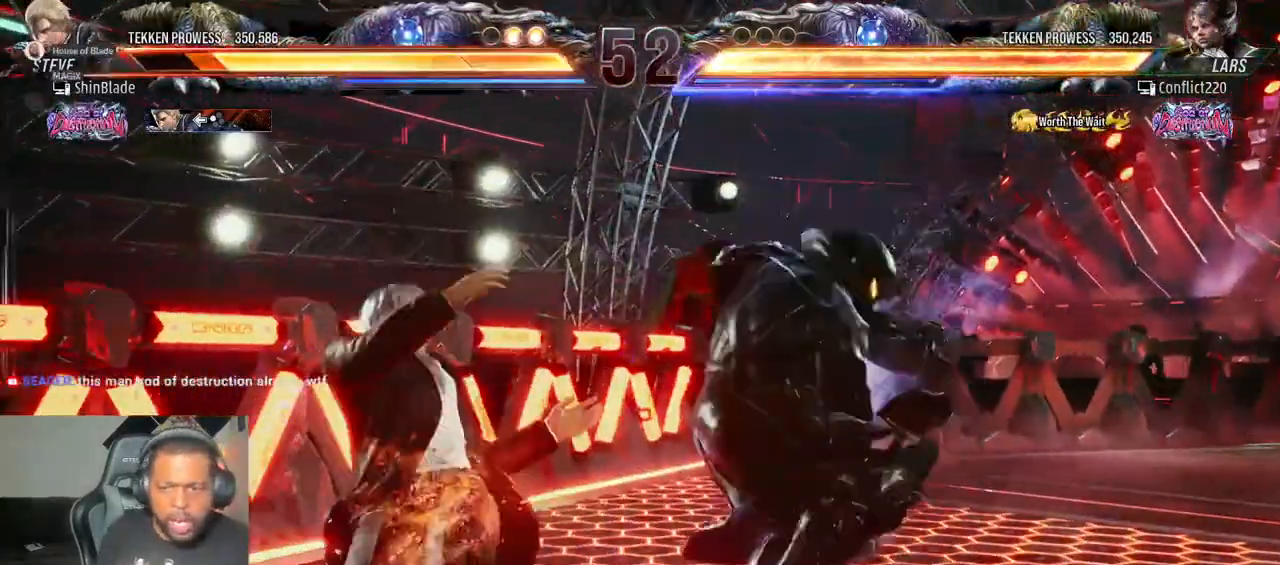
Gameplay with a controller (PlayStation layout); each line is a JSON object with the inputs held at the frame after it. "events" lists button and stick changes between this image and that frame as [ms after this image, input, new state], when the widget could be followed in between. Not read: L3 R3.
{"buttons": ["CIRCLE", "TRIANGLE", "DPAD_LEFT"], "left_stick": "center", "right_stick": "center"}
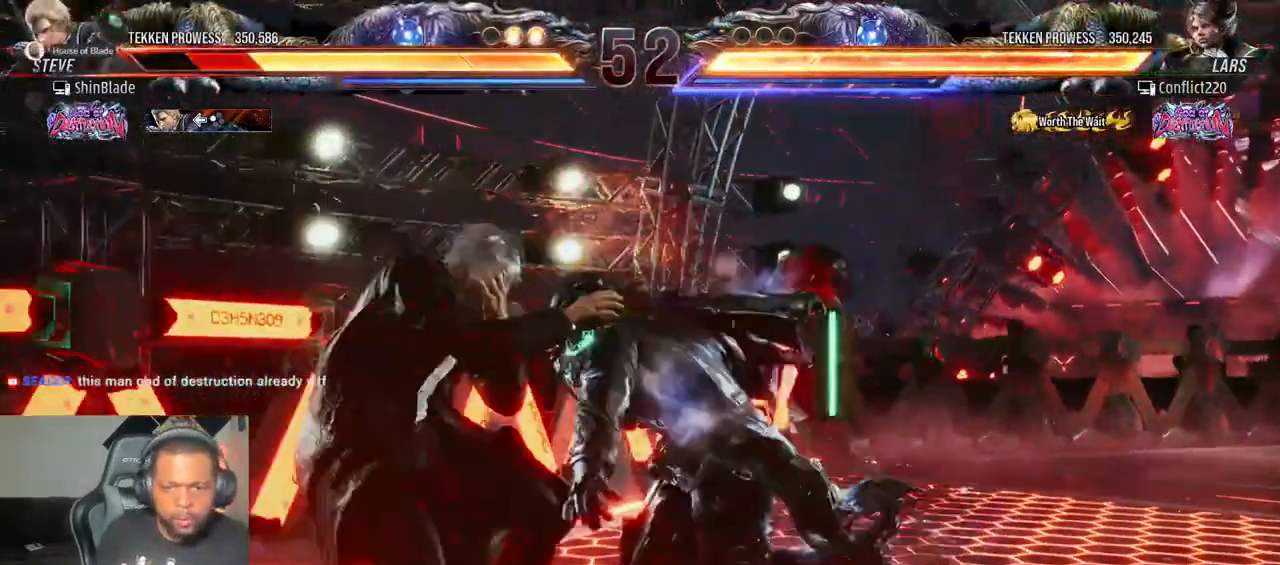
{"buttons": ["DPAD_LEFT"], "left_stick": "center", "right_stick": "center", "events": [[17, "CROSS", "down"], [17, "TRIANGLE", "up"], [67, "CROSS", "up"], [83, "CIRCLE", "up"]]}
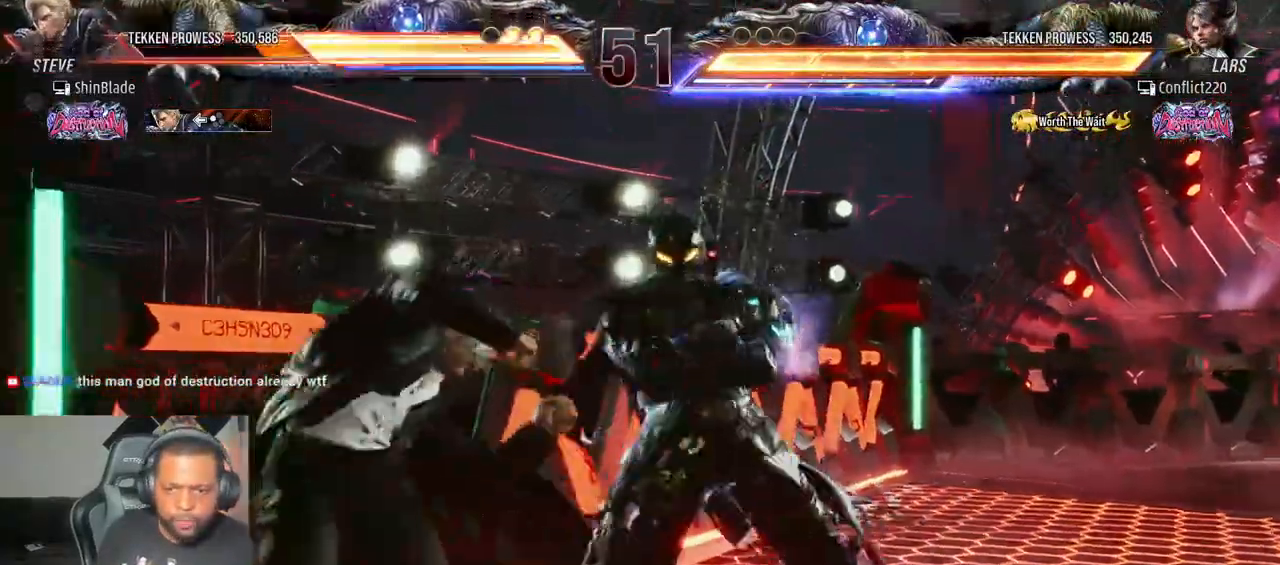
{"buttons": ["DPAD_LEFT"], "left_stick": "up", "right_stick": "center", "events": [[33, "DPAD_DOWN", "down"], [133, "SQUARE", "down"], [217, "DPAD_DOWN", "up"], [233, "DPAD_LEFT", "up"], [250, "SQUARE", "up"], [333, "DPAD_DOWN", "down"], [400, "DPAD_DOWN", "up"], [467, "DPAD_LEFT", "down"], [467, "left_stick", "up"]]}
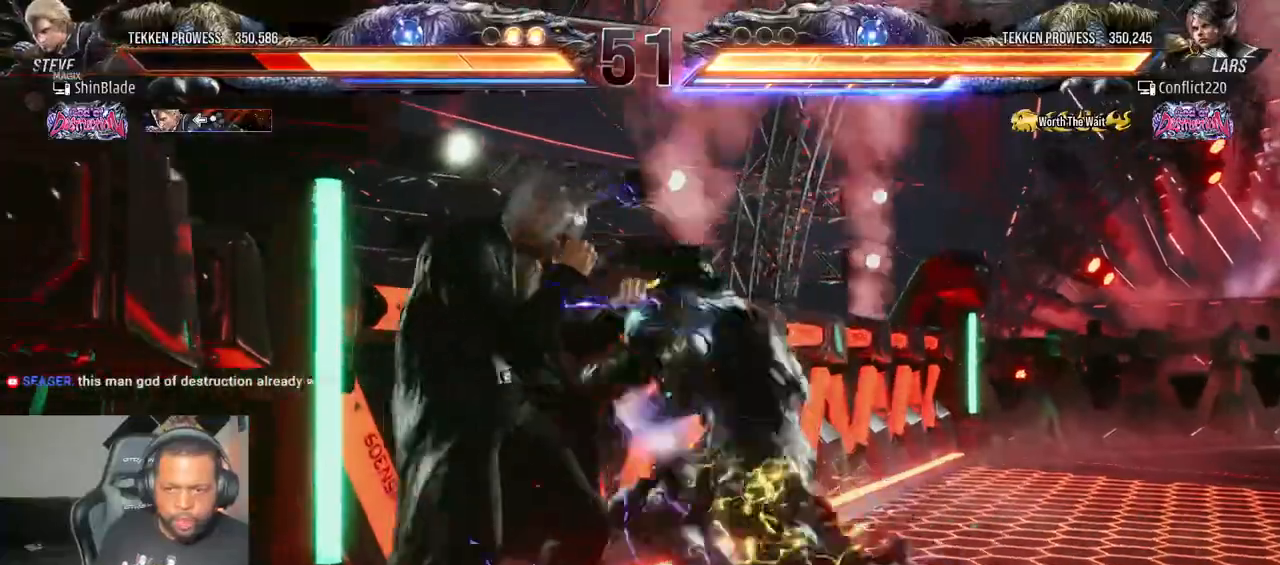
{"buttons": ["DPAD_DOWN", "DPAD_LEFT"], "left_stick": "center", "right_stick": "center", "events": [[67, "left_stick", "center"], [450, "DPAD_DOWN", "down"]]}
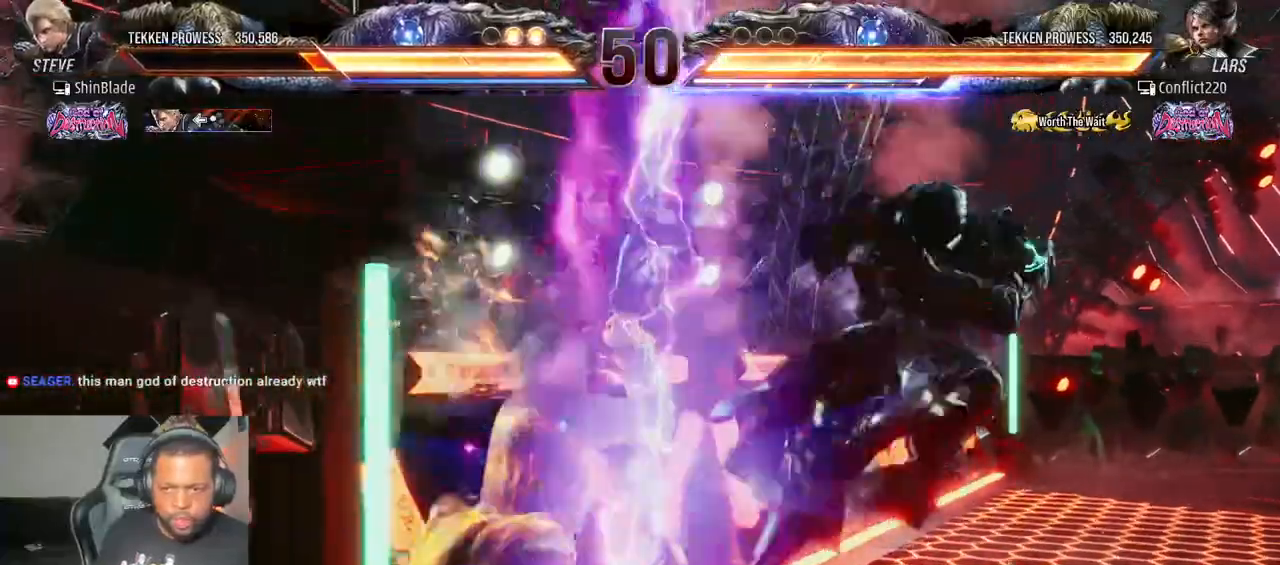
{"buttons": ["CIRCLE", "R2"], "left_stick": "center", "right_stick": "center", "events": [[67, "DPAD_DOWN", "up"], [200, "DPAD_LEFT", "up"], [450, "CIRCLE", "down"], [483, "R2", "down"]]}
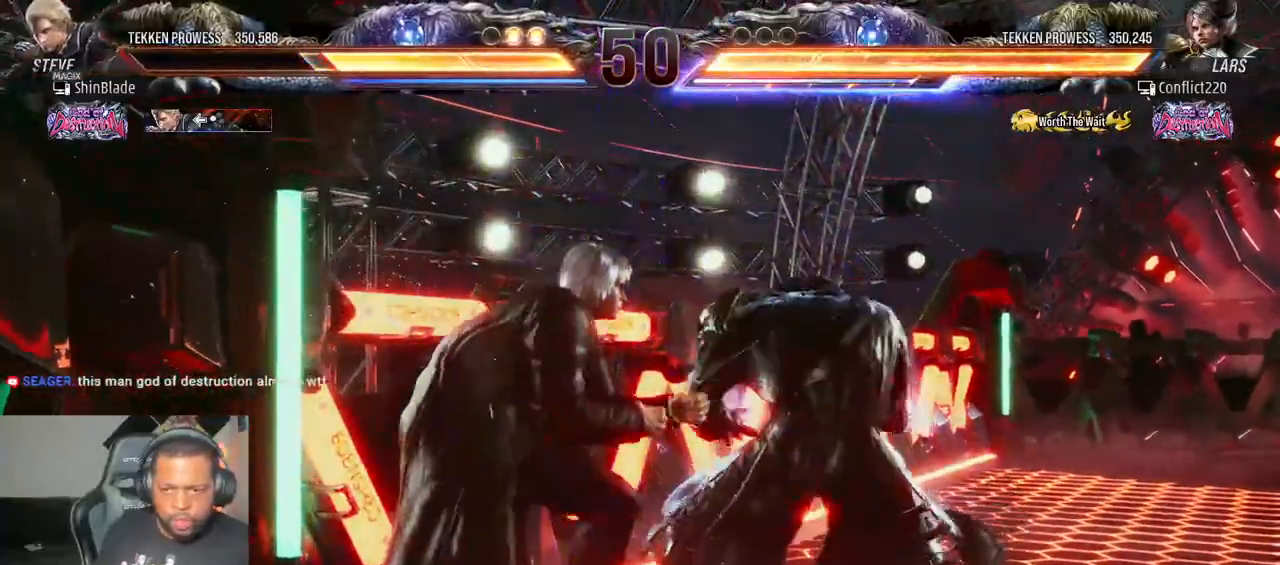
{"buttons": ["R2", "DPAD_RIGHT"], "left_stick": "center", "right_stick": "center"}
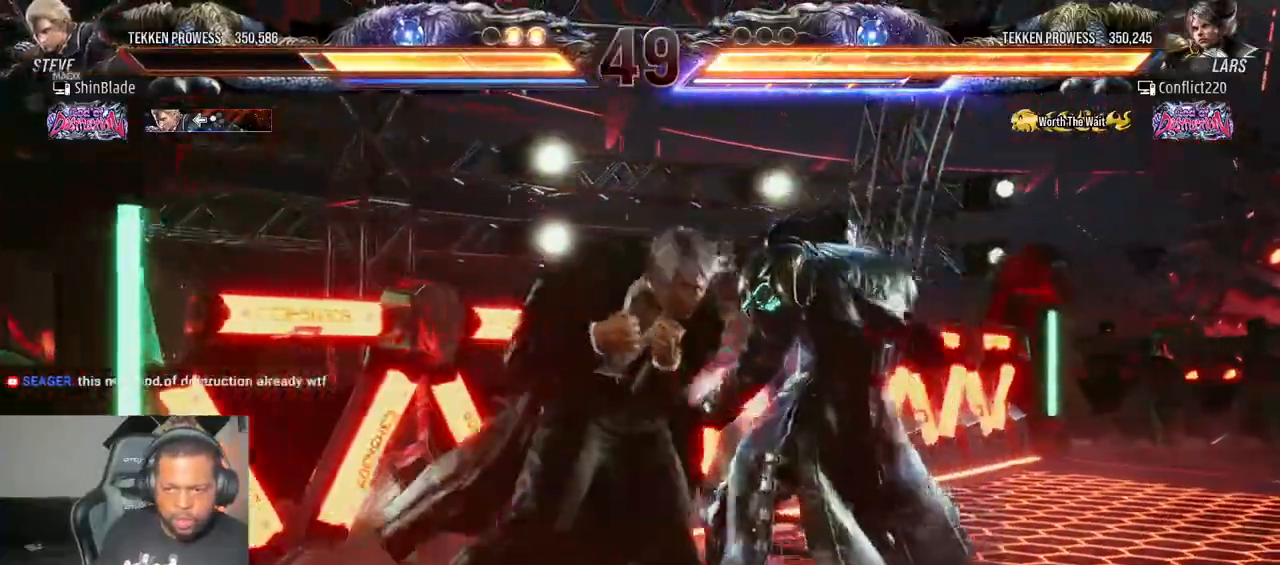
{"buttons": ["SQUARE", "TRIANGLE", "DPAD_LEFT"], "left_stick": "center", "right_stick": "center"}
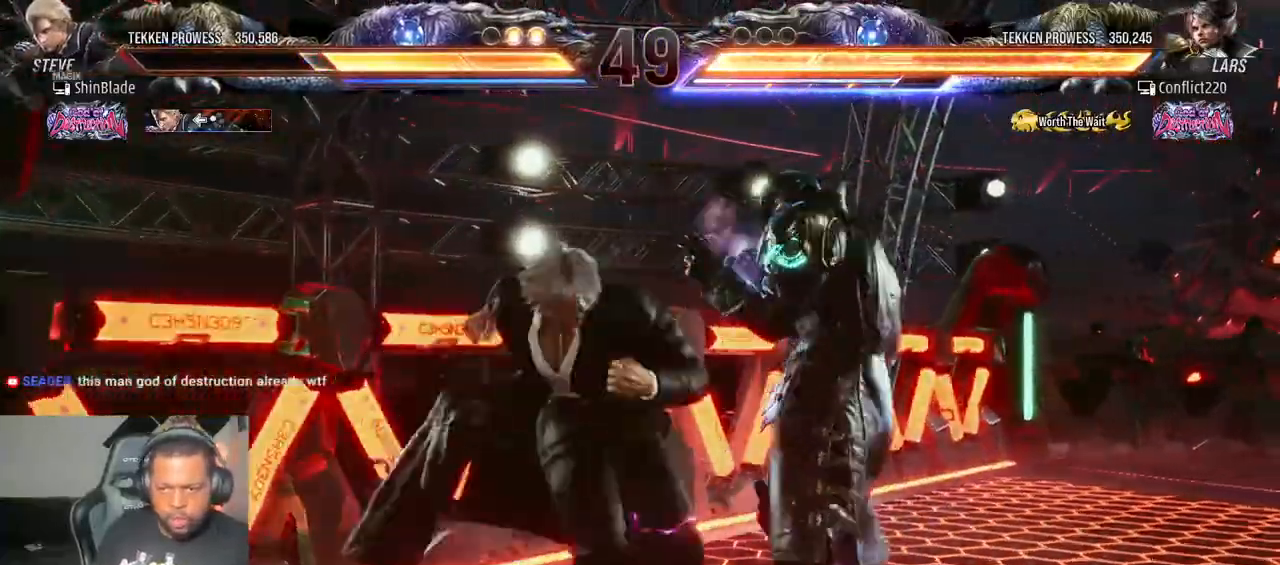
{"buttons": ["SQUARE", "TRIANGLE", "DPAD_LEFT"], "left_stick": "center", "right_stick": "center"}